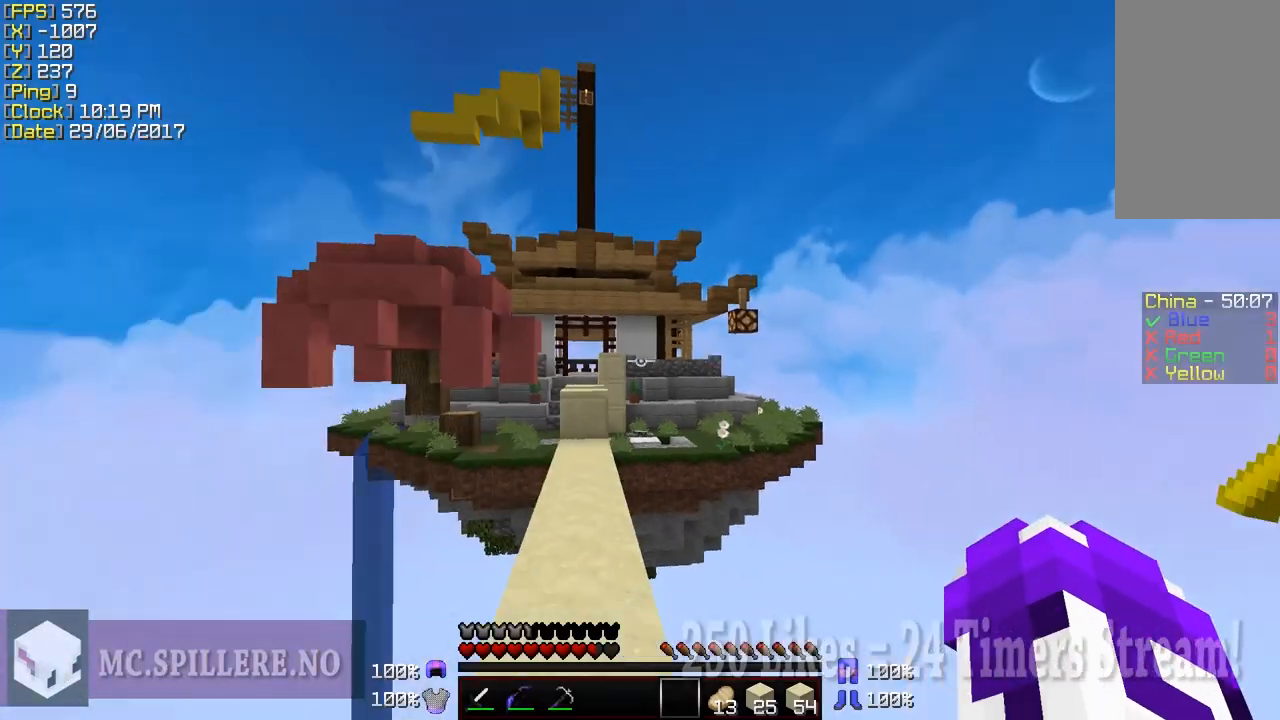
Gameplay with keyboard and mouse; each line is a JSON object with the keys and mouse buttons held at the frame after it. "events" lists presses ("down") and releases ("up") of "a", "d", "s", "shift", "w", "mouse_left" and "mouse_right" between this image and that frame as [ms after this image, input, new state], when the widget could be followed in between. "mouse_left", "mouse_right" = the "left", "right" buttons of the "mouse" list. No other keys are recorded. Fast repeated clicks can show as one long hold. Mouse movement is not recorded.
{"keys": ["w"], "mouse": ["left"], "events": [[100, "mouse_left", "down"], [200, "mouse_left", "up"], [200, "w", "down"], [300, "mouse_left", "down"], [350, "mouse_left", "up"], [450, "shift", "up"], [500, "mouse_left", "down"]]}
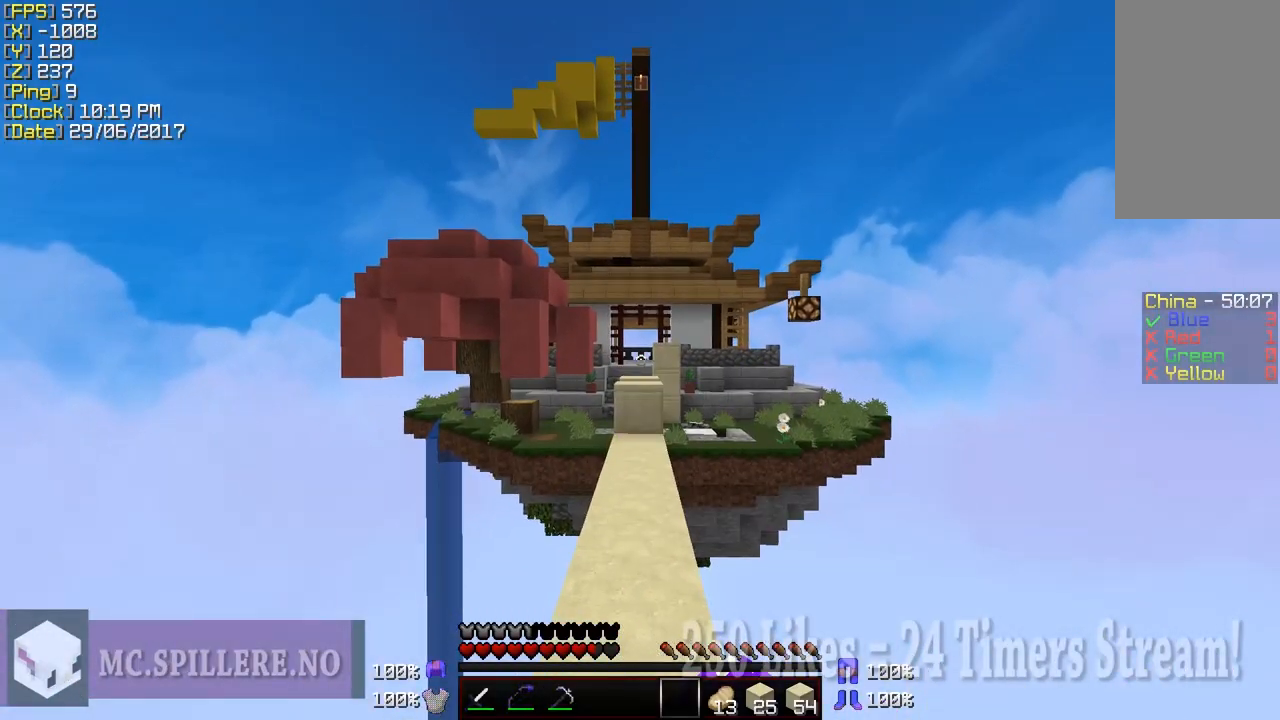
{"keys": ["w"], "mouse": ["left"], "events": [[150, "mouse_left", "up"], [250, "mouse_left", "down"], [350, "mouse_left", "up"], [450, "mouse_left", "down"]]}
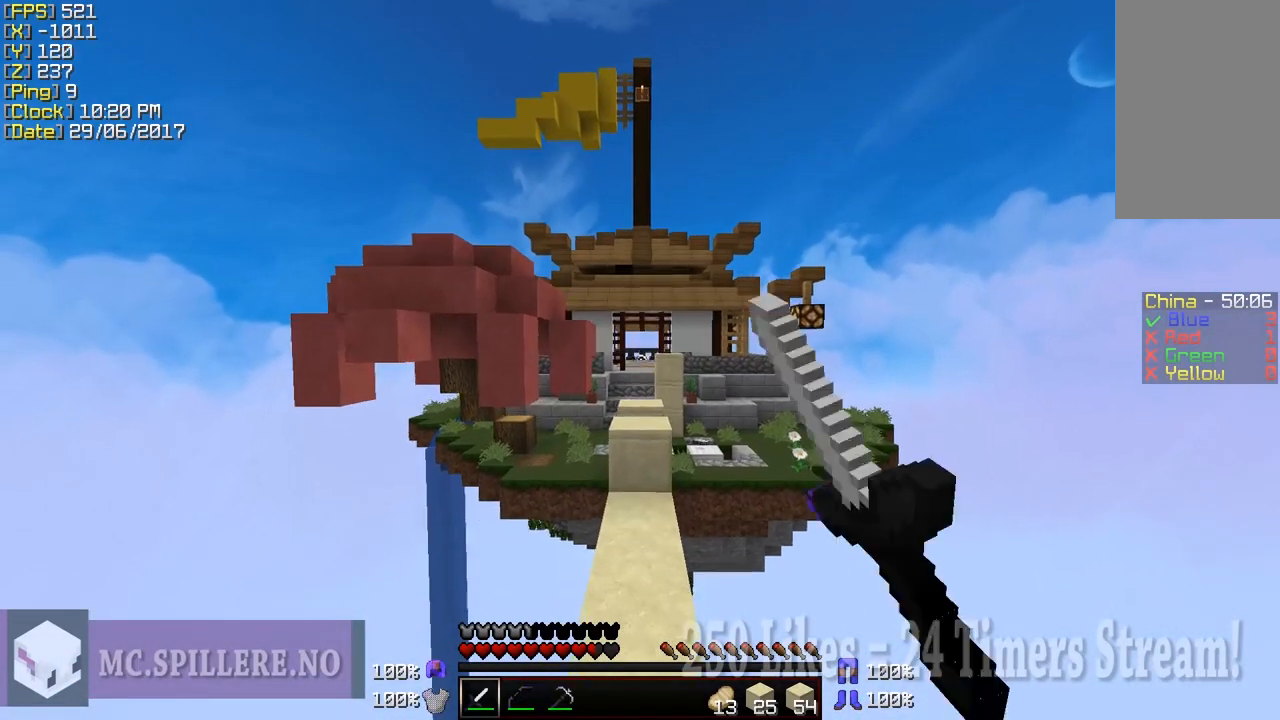
{"keys": ["w"], "mouse": [], "events": [[50, "mouse_left", "up"], [100, "mouse_left", "down"], [200, "mouse_left", "up"]]}
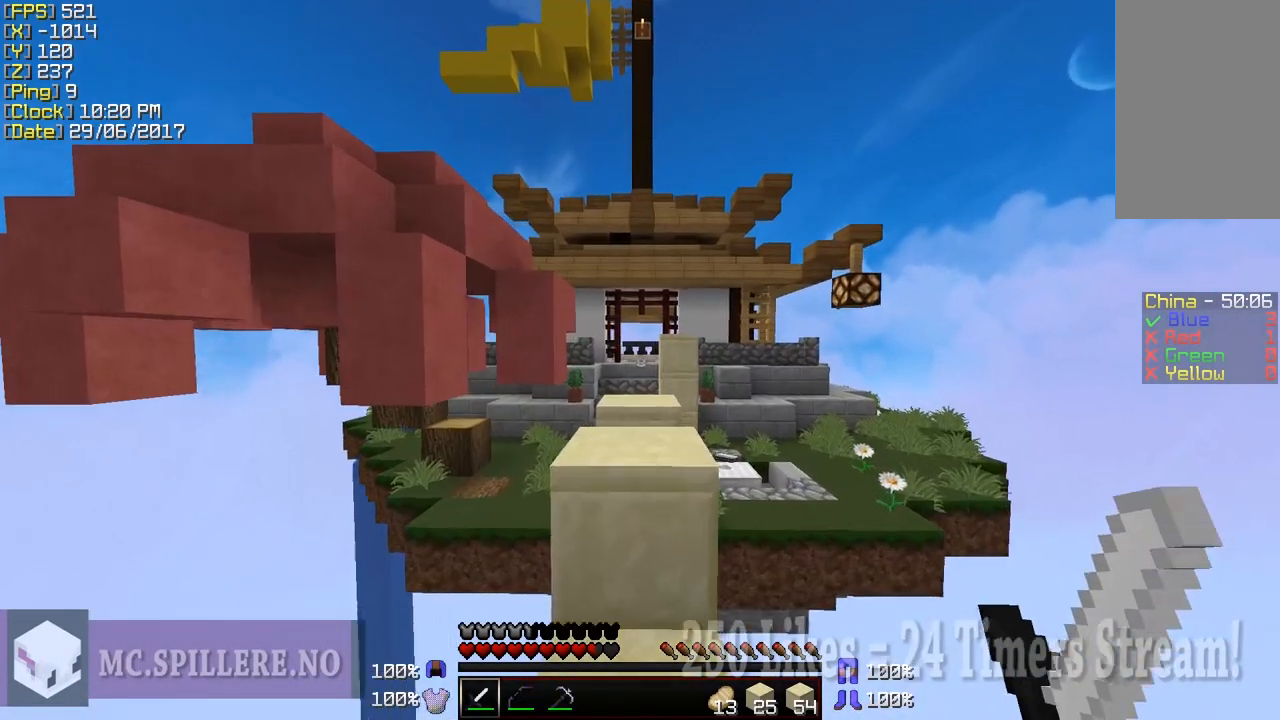
{"keys": ["shift", "w"], "mouse": [], "events": [[200, "shift", "down"]]}
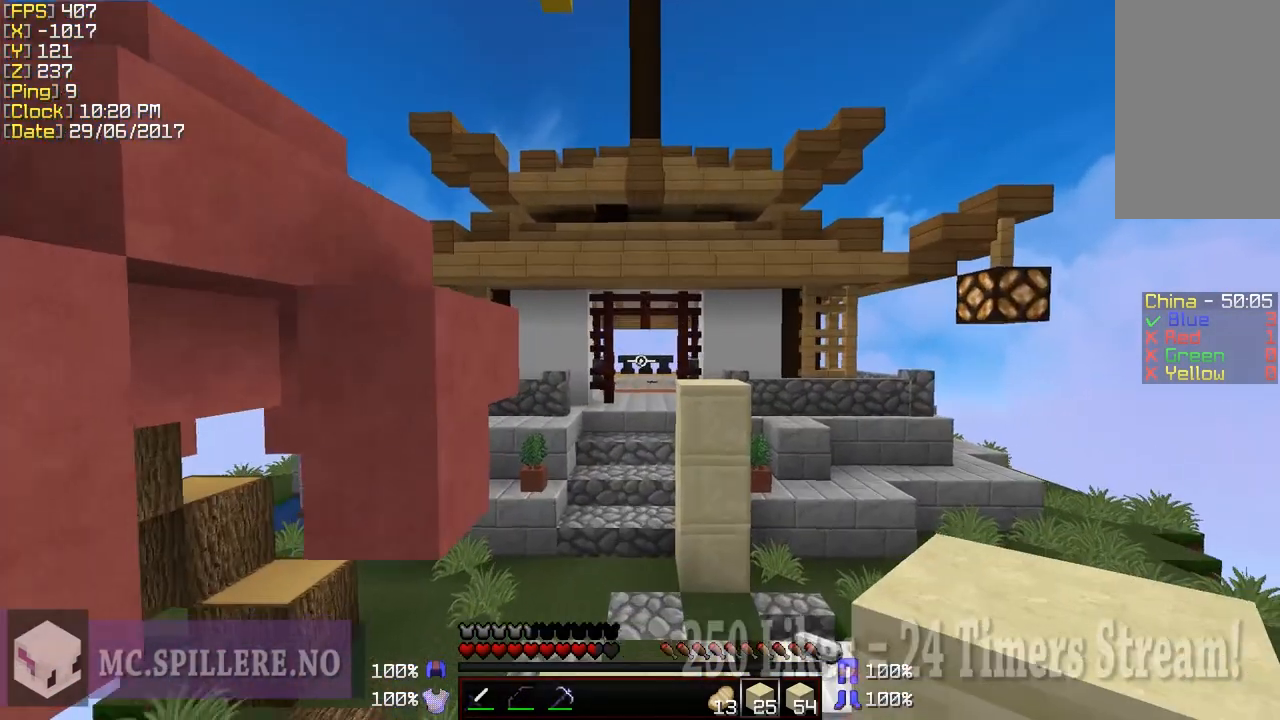
{"keys": ["shift", "w"], "mouse": [], "events": [[100, "shift", "up"], [200, "shift", "down"], [300, "w", "up"], [450, "w", "down"]]}
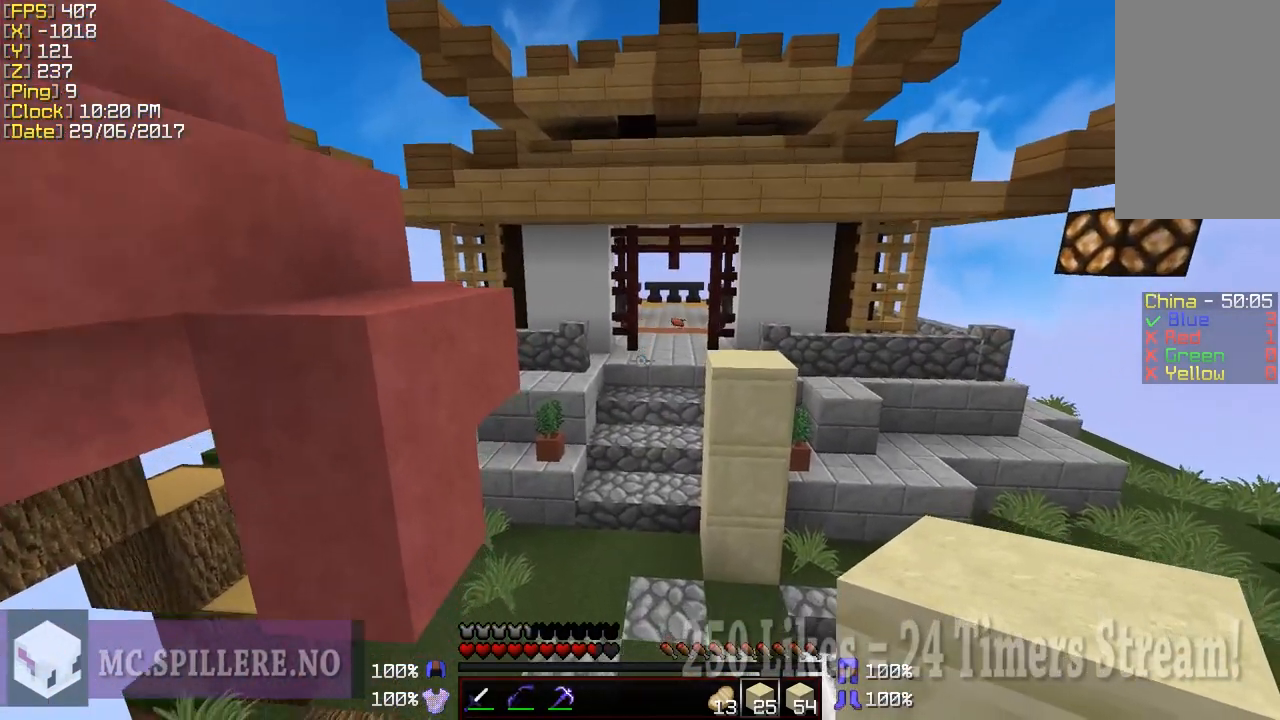
{"keys": ["shift"], "mouse": ["right"], "events": [[250, "w", "up"], [400, "mouse_right", "down"]]}
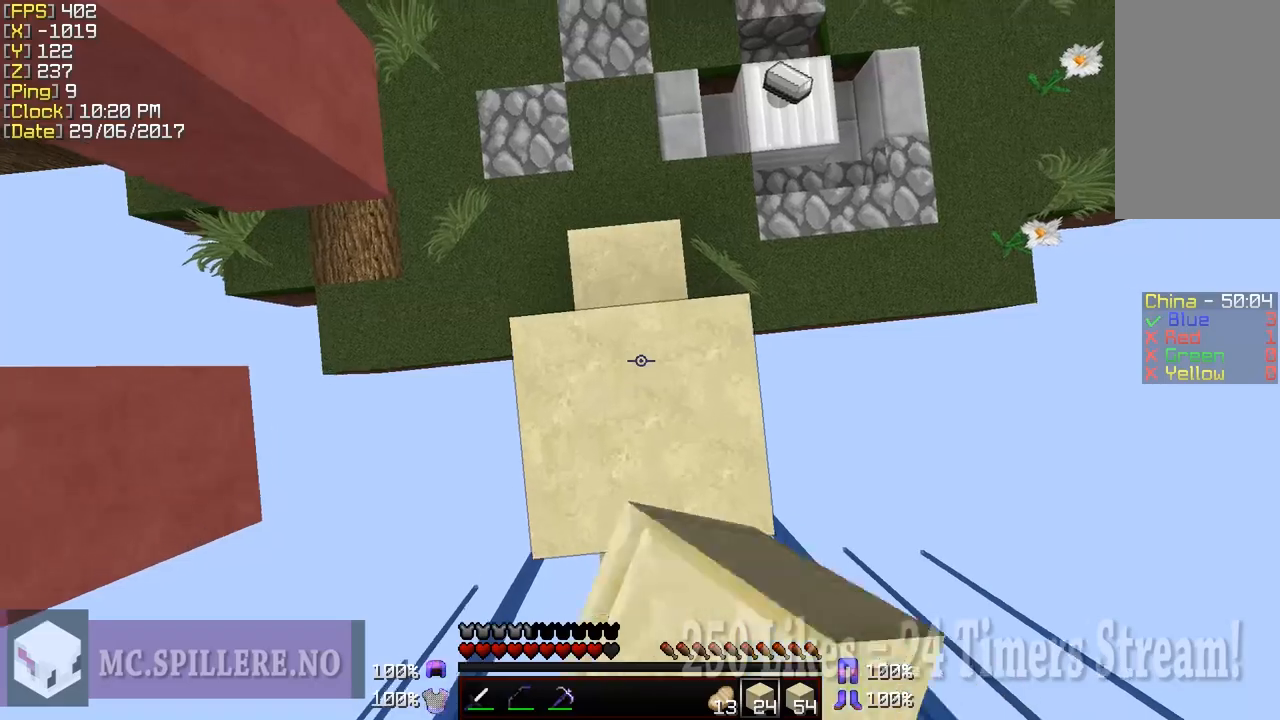
{"keys": ["s", "shift"], "mouse": [], "events": [[200, "mouse_right", "up"], [250, "mouse_right", "down"], [350, "mouse_right", "up"], [350, "s", "down"], [400, "mouse_right", "down"], [500, "mouse_right", "up"]]}
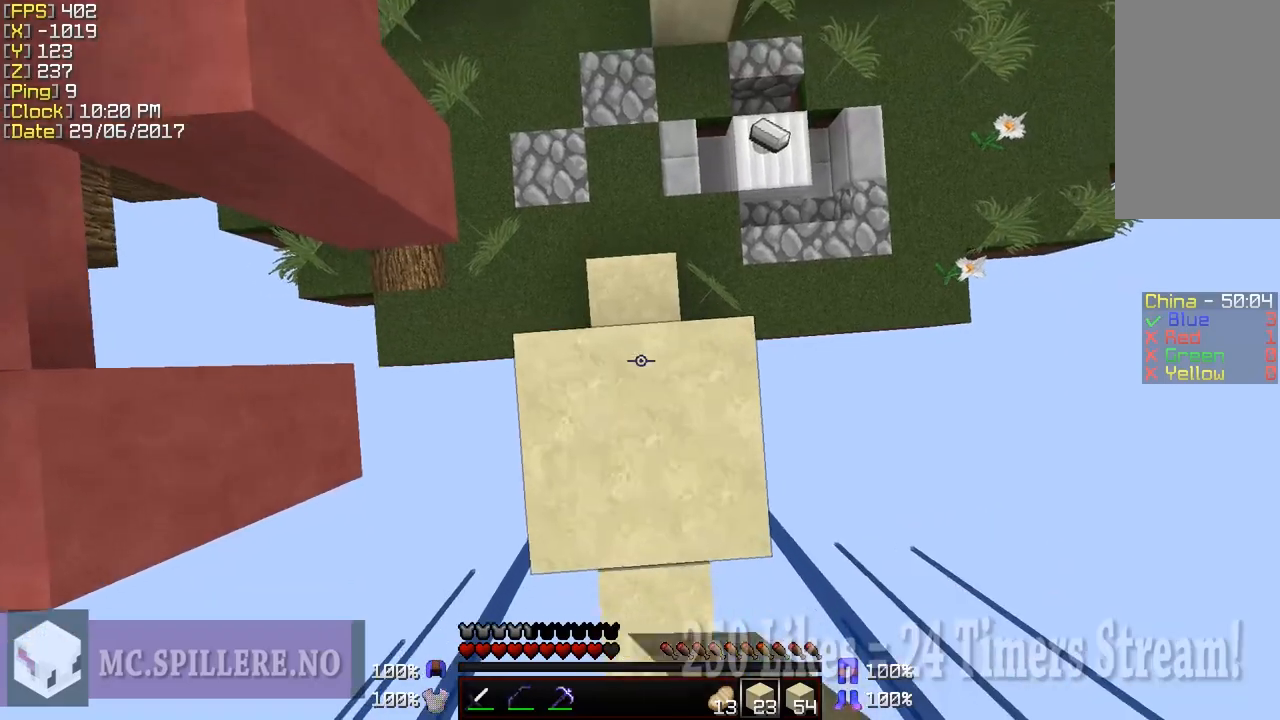
{"keys": ["shift"], "mouse": [], "events": [[50, "mouse_right", "down"], [150, "mouse_right", "up"], [350, "mouse_right", "down"], [400, "mouse_right", "up"], [400, "s", "up"]]}
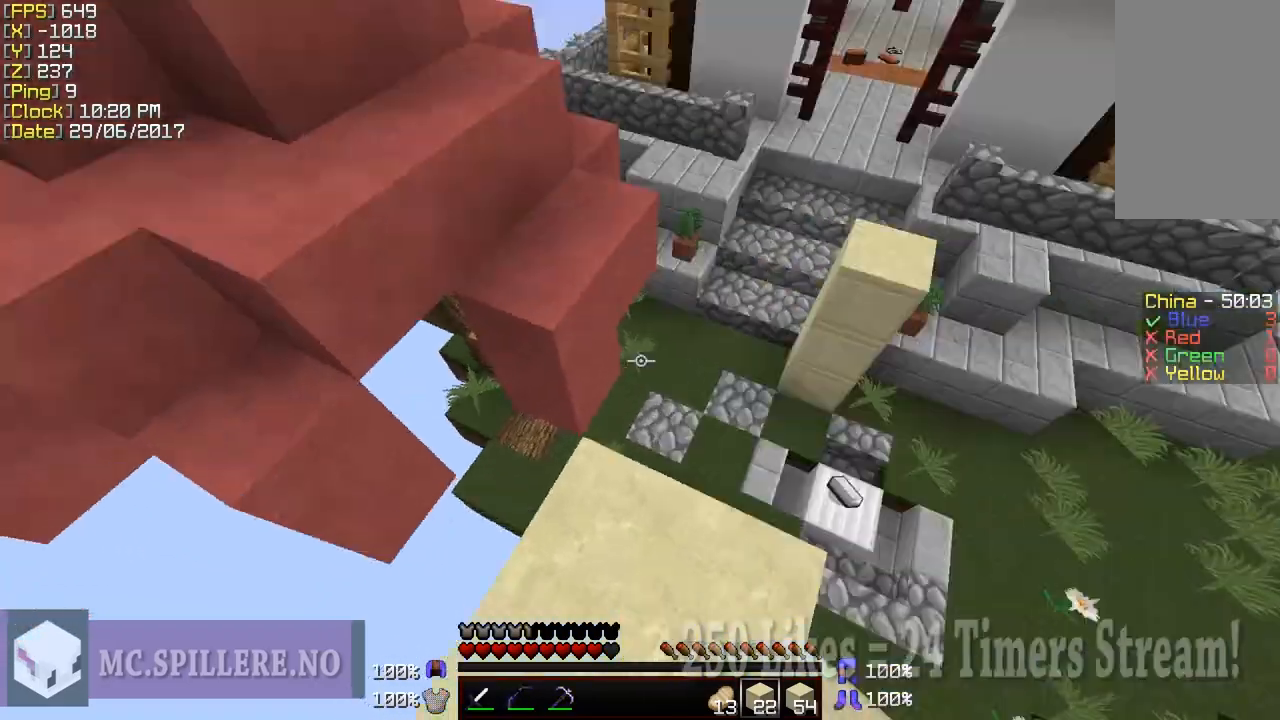
{"keys": ["s", "shift"], "mouse": [], "events": [[200, "s", "down"], [400, "mouse_right", "down"], [500, "mouse_right", "up"]]}
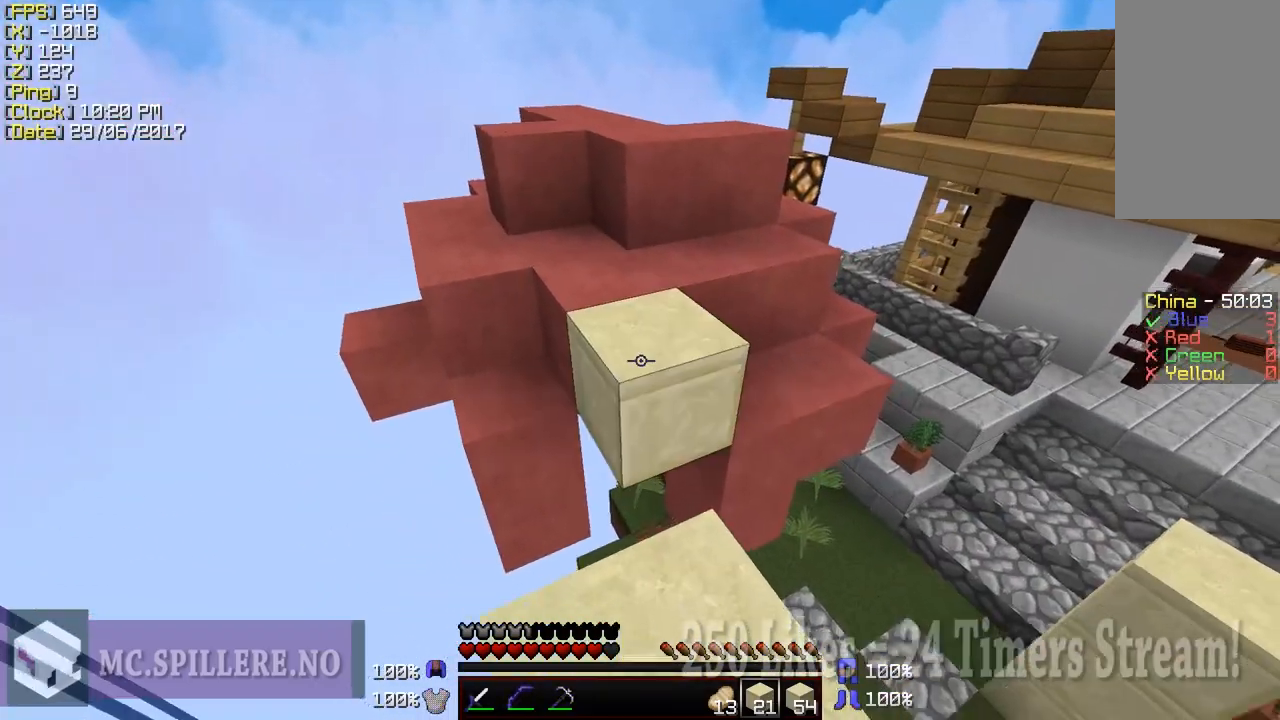
{"keys": ["a", "shift"], "mouse": [], "events": [[200, "mouse_right", "down"], [200, "s", "up"], [300, "mouse_right", "up"], [350, "a", "down"]]}
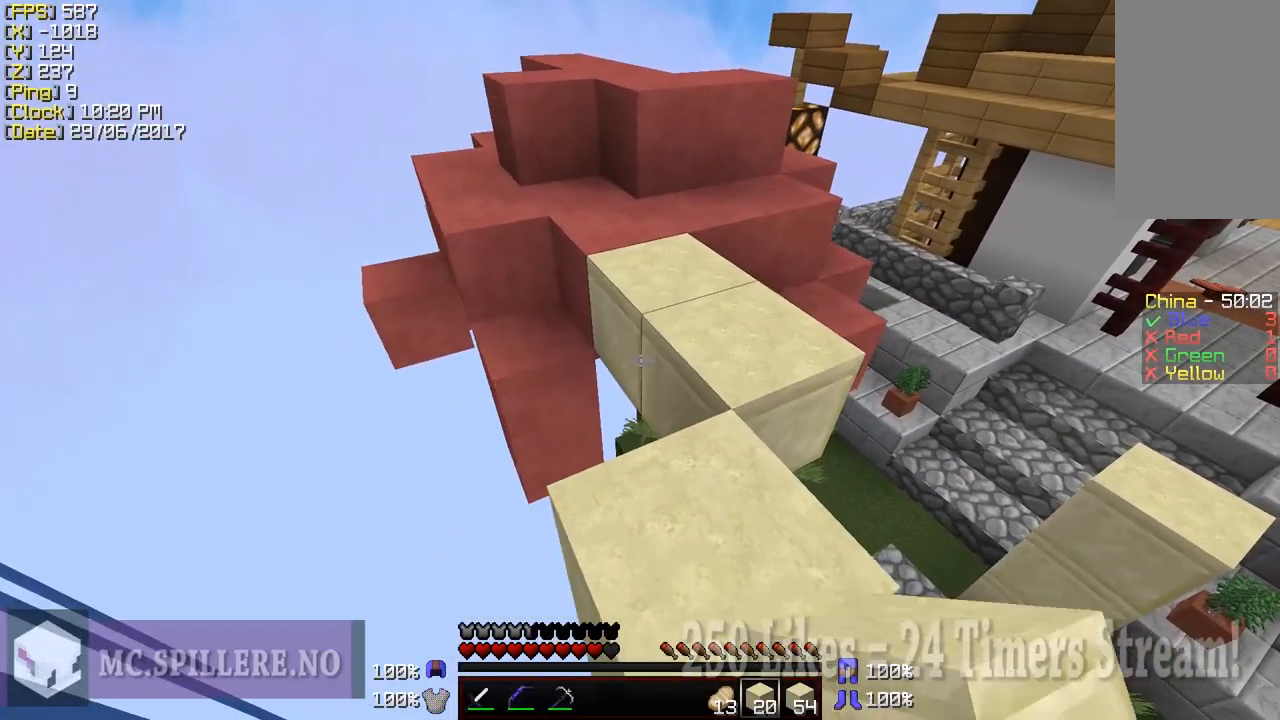
{"keys": ["shift", "w"], "mouse": [], "events": [[117, "a", "up"], [117, "mouse_right", "down"], [117, "w", "down"], [150, "mouse_right", "up"], [200, "w", "up"], [300, "w", "down"]]}
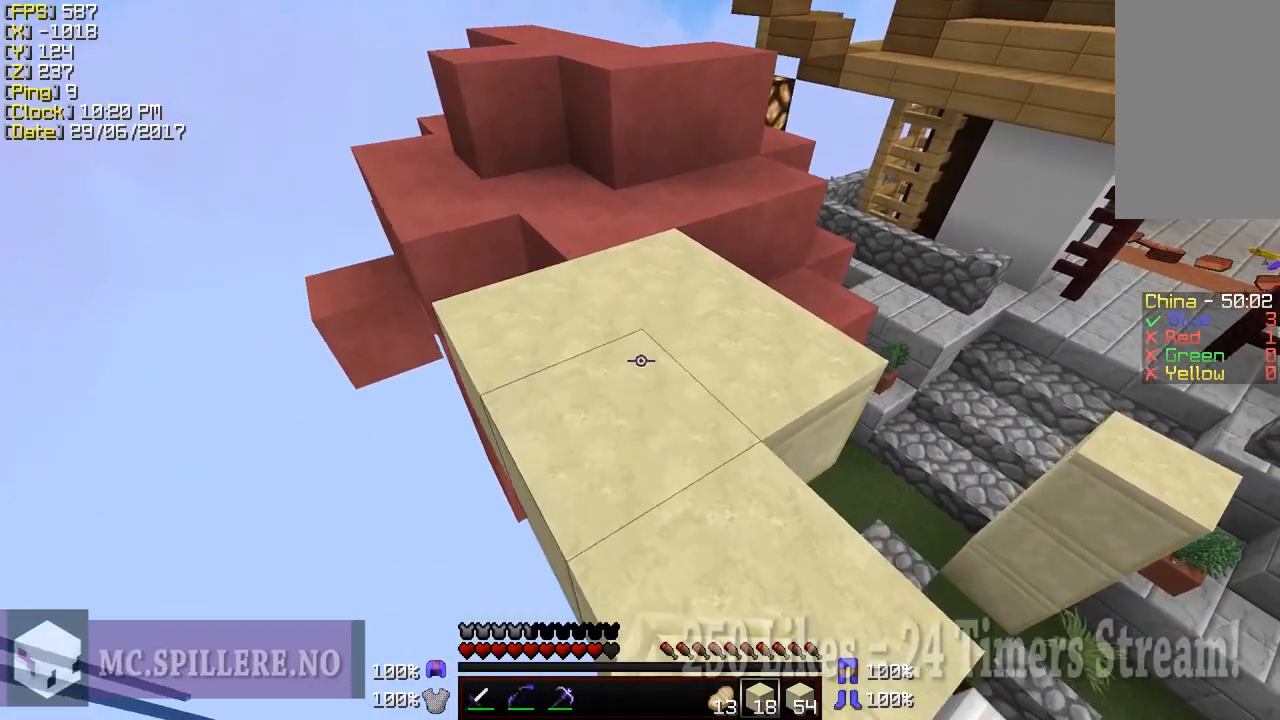
{"keys": ["shift", "w"], "mouse": [], "events": [[100, "a", "down"], [400, "a", "up"], [400, "mouse_right", "down"], [500, "mouse_right", "up"]]}
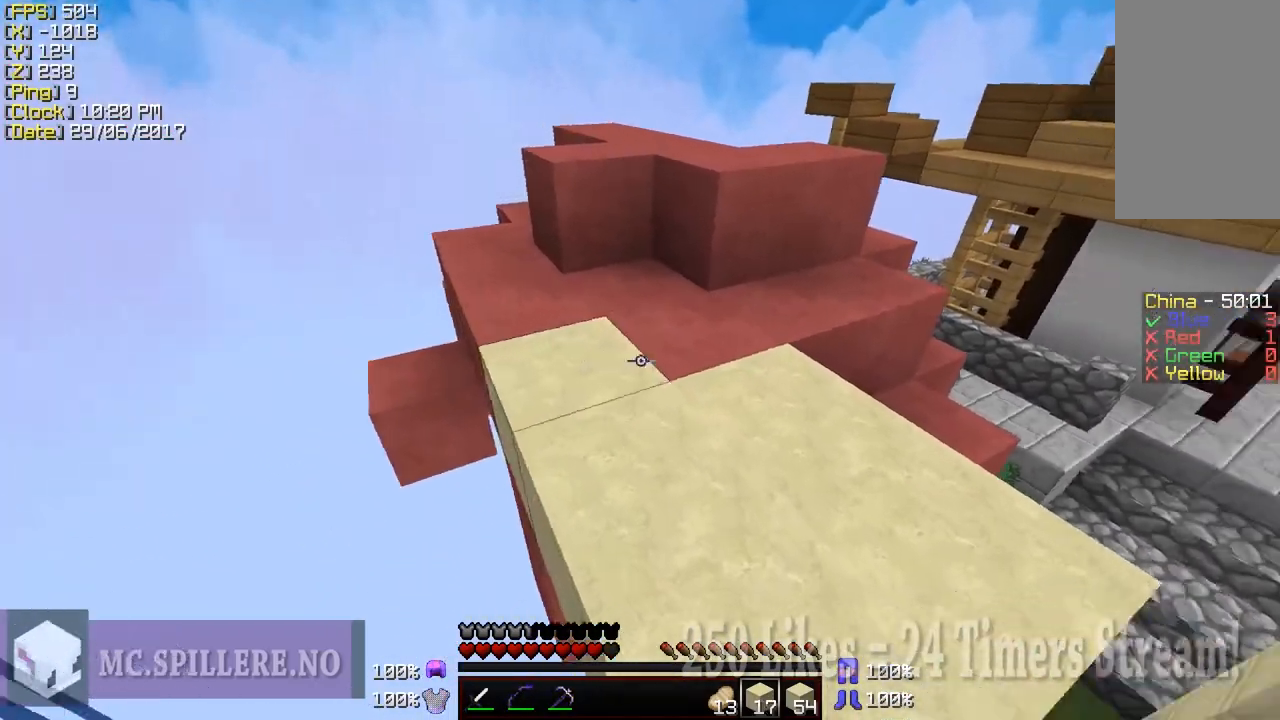
{"keys": ["w"], "mouse": ["left"], "events": [[150, "shift", "up"], [250, "a", "down"], [250, "mouse_left", "down"], [350, "mouse_left", "up"], [450, "a", "up"], [500, "mouse_left", "down"]]}
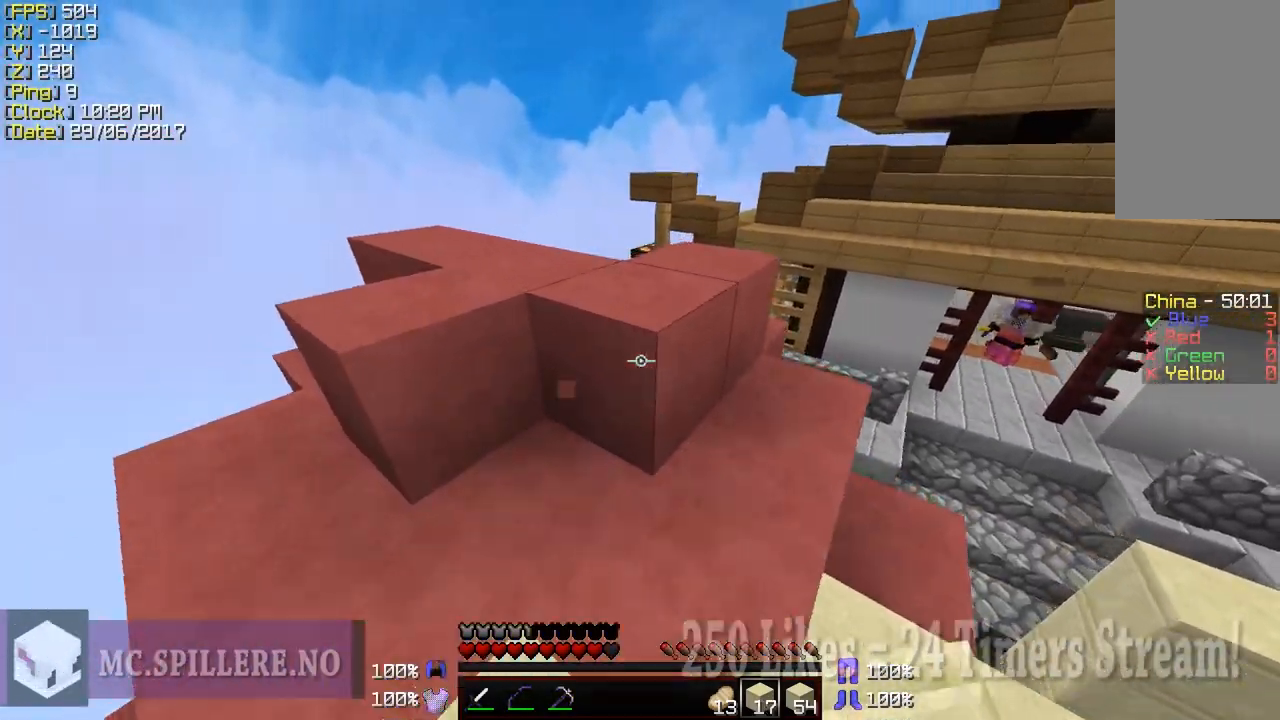
{"keys": [], "mouse": ["left"], "events": [[150, "mouse_left", "up"], [200, "mouse_left", "down"], [350, "mouse_left", "up"], [350, "w", "up"], [450, "mouse_left", "down"]]}
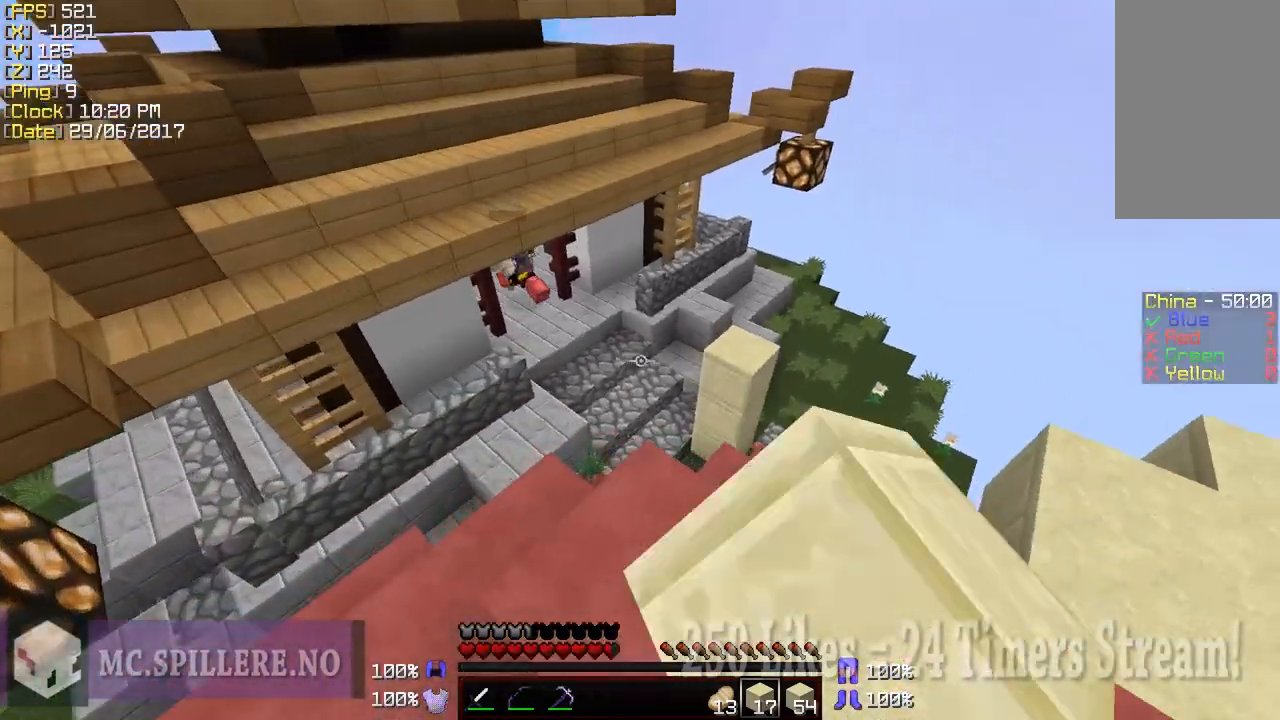
{"keys": [], "mouse": ["right"], "events": [[50, "mouse_left", "up"], [150, "w", "down"], [400, "mouse_right", "down"], [500, "w", "up"]]}
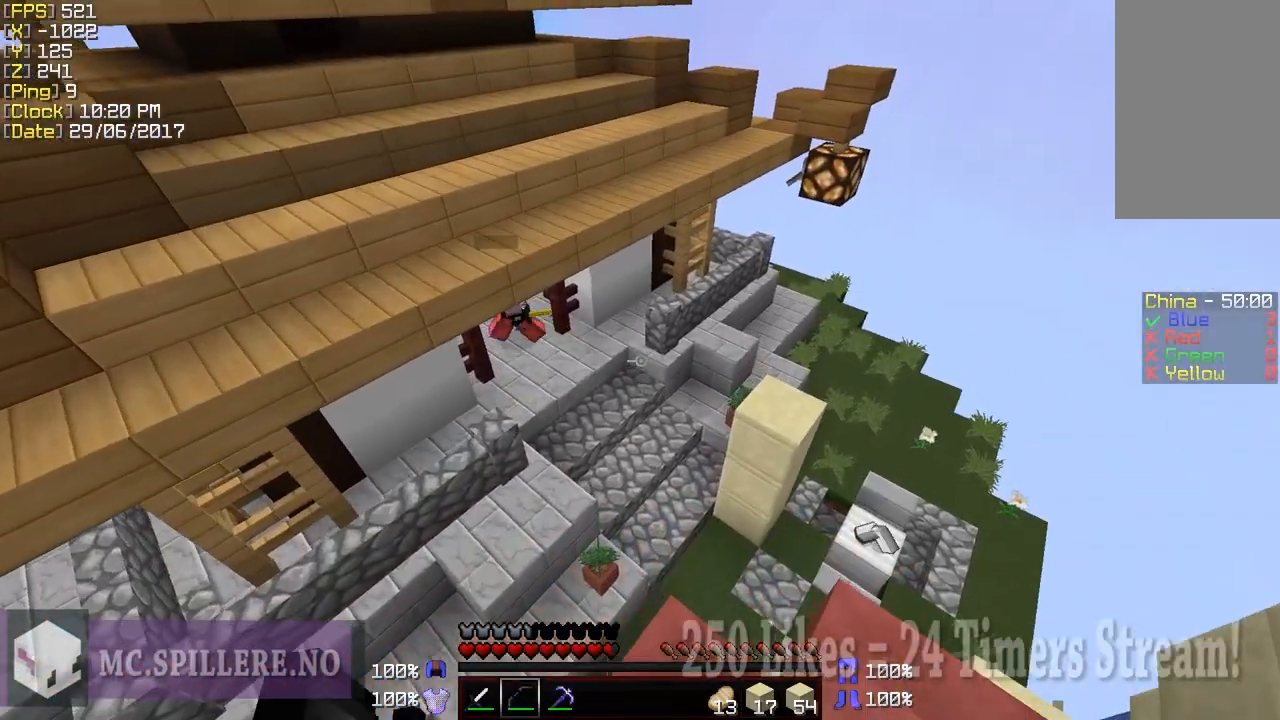
{"keys": ["a", "s"], "mouse": ["right"], "events": [[200, "s", "down"], [450, "a", "down"]]}
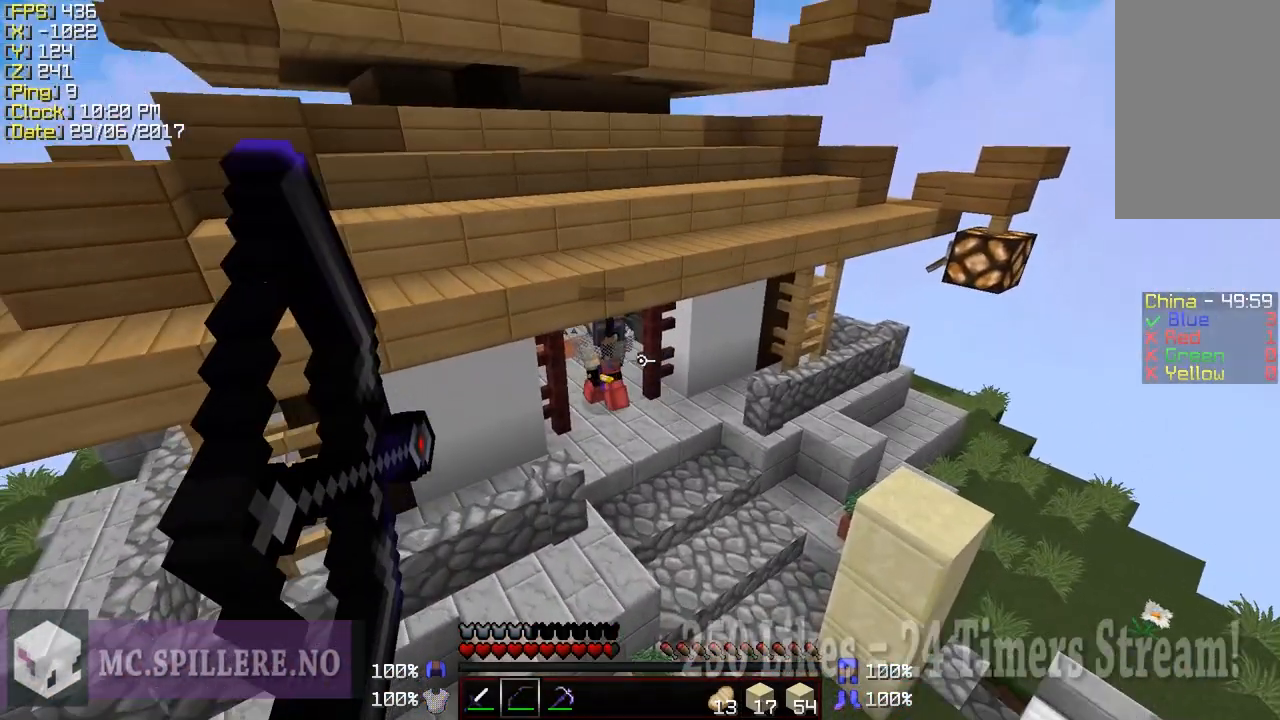
{"keys": ["a", "s"], "mouse": ["right"], "events": [[250, "mouse_right", "up"], [300, "mouse_right", "down"]]}
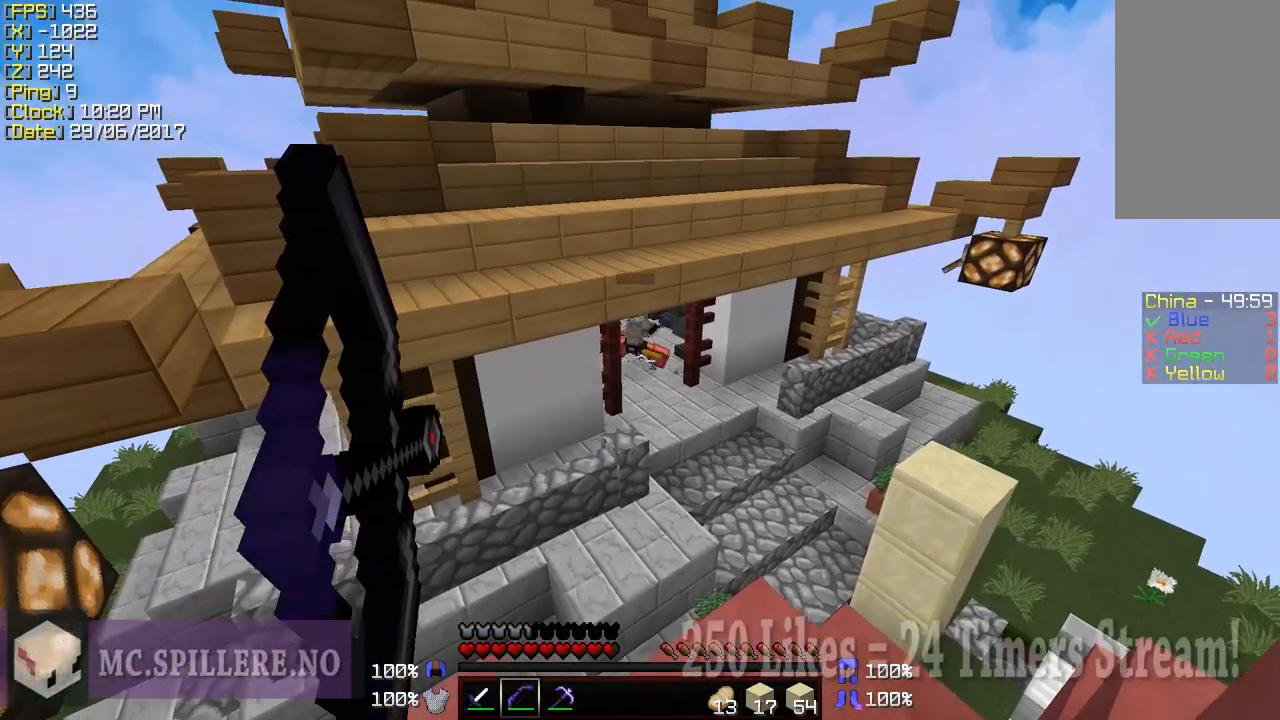
{"keys": ["d"], "mouse": ["right"], "events": [[50, "a", "up"], [150, "d", "down"], [200, "s", "up"]]}
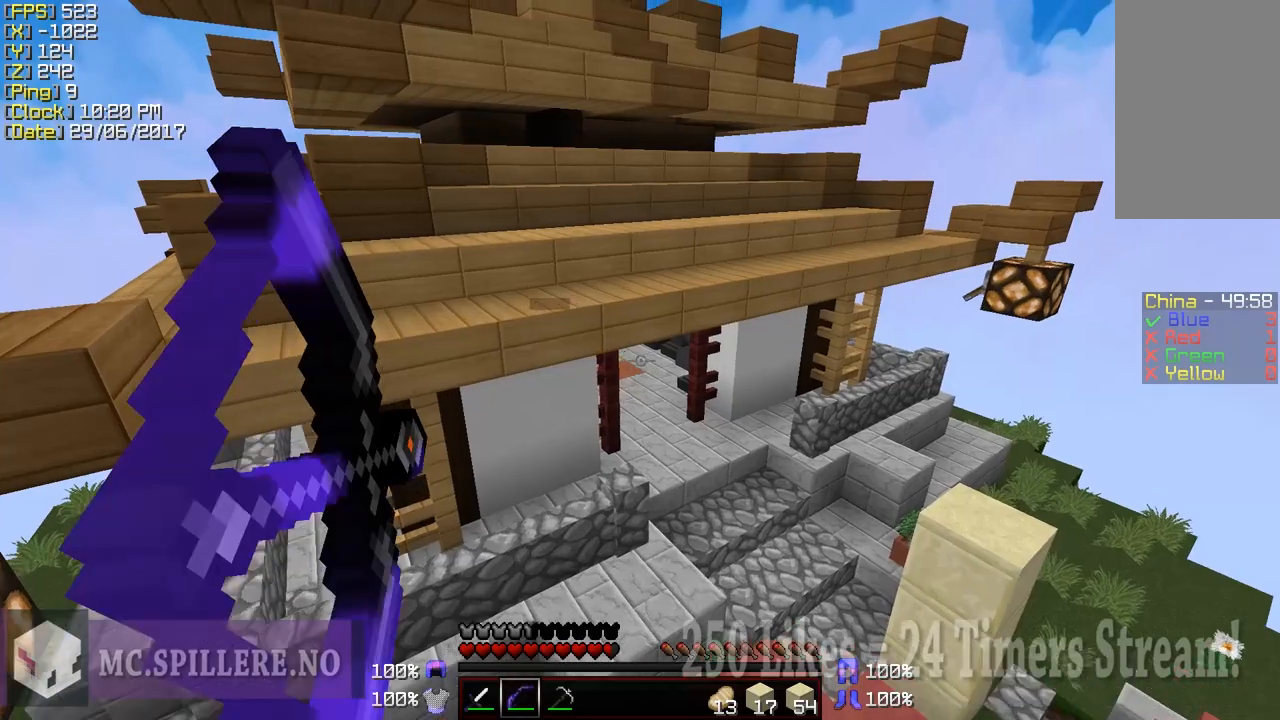
{"keys": ["d"], "mouse": ["right"], "events": [[400, "mouse_right", "up"], [500, "mouse_right", "down"]]}
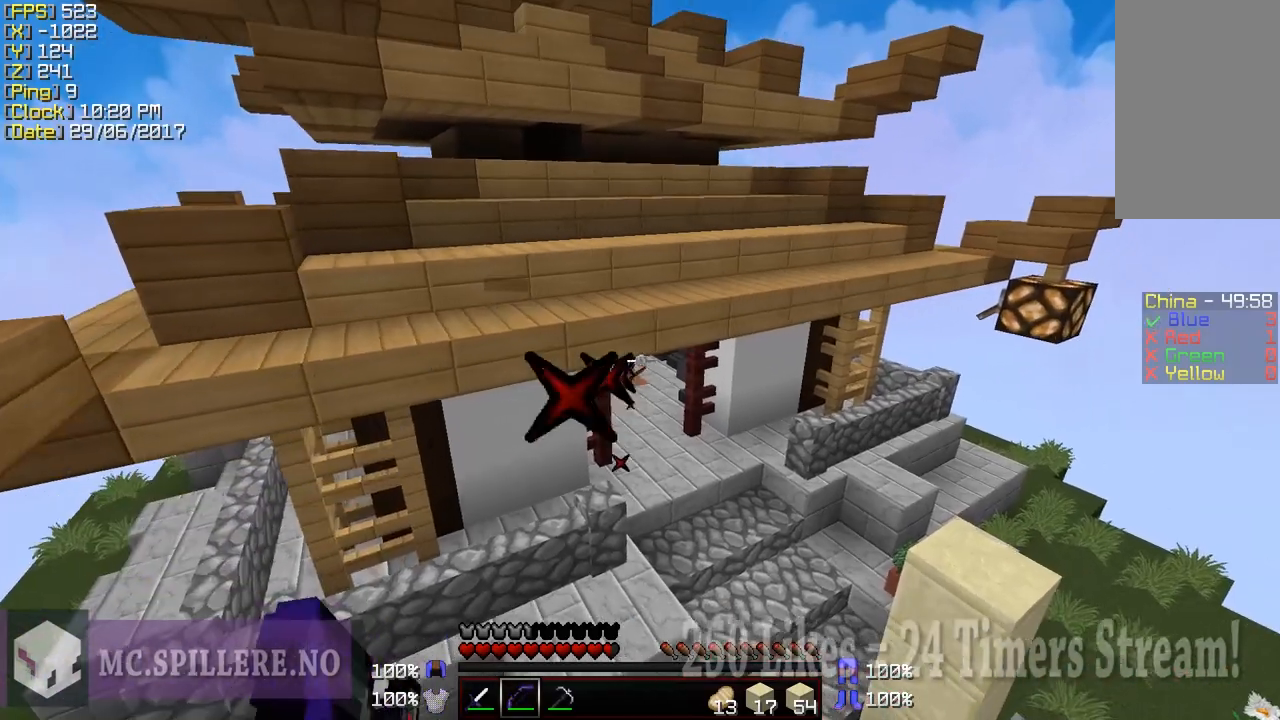
{"keys": [], "mouse": ["right"], "events": [[400, "d", "up"]]}
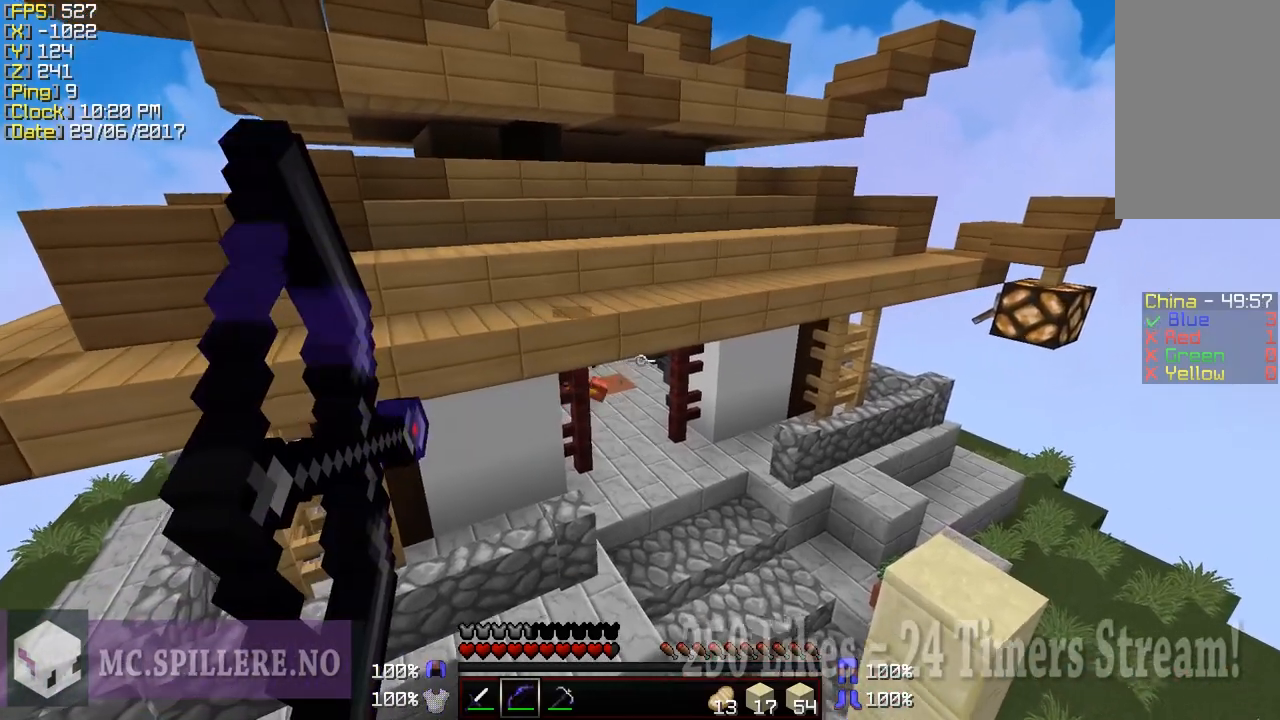
{"keys": ["a", "s"], "mouse": ["right"], "events": [[150, "a", "down"], [200, "mouse_right", "up"], [300, "mouse_right", "down"], [500, "s", "down"]]}
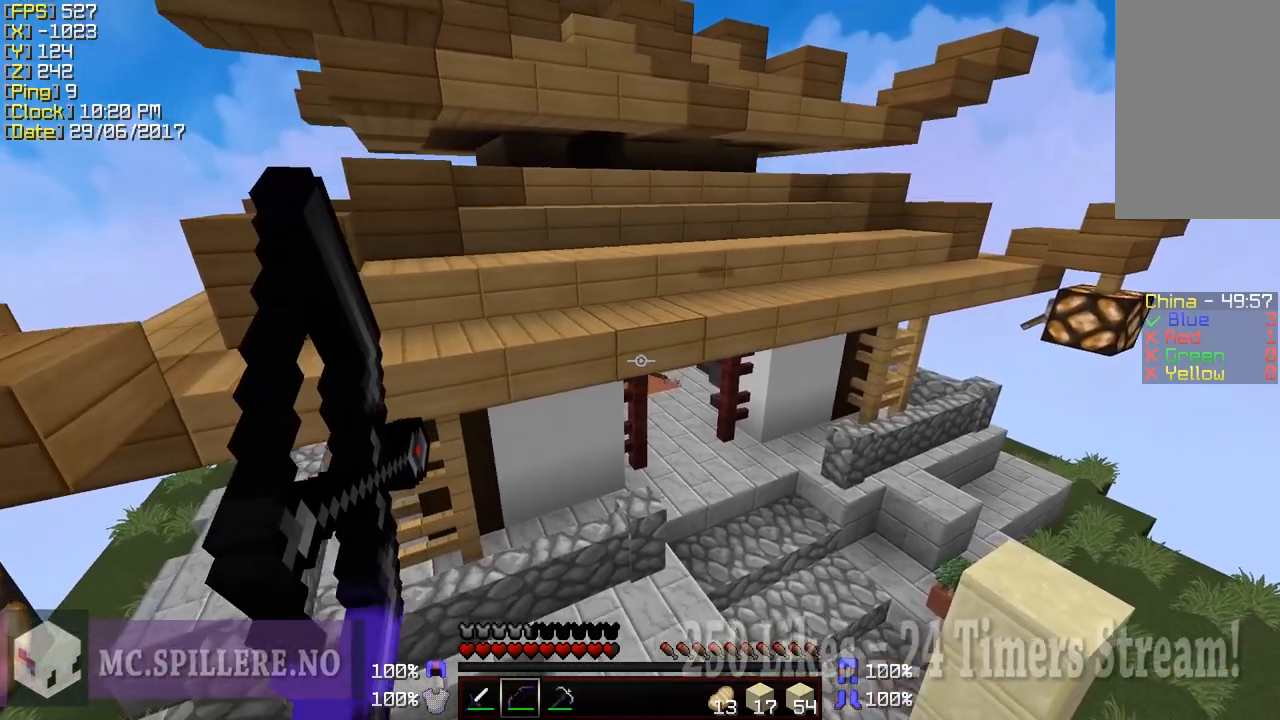
{"keys": ["d", "s"], "mouse": ["right"], "events": [[200, "a", "up"], [300, "d", "down"]]}
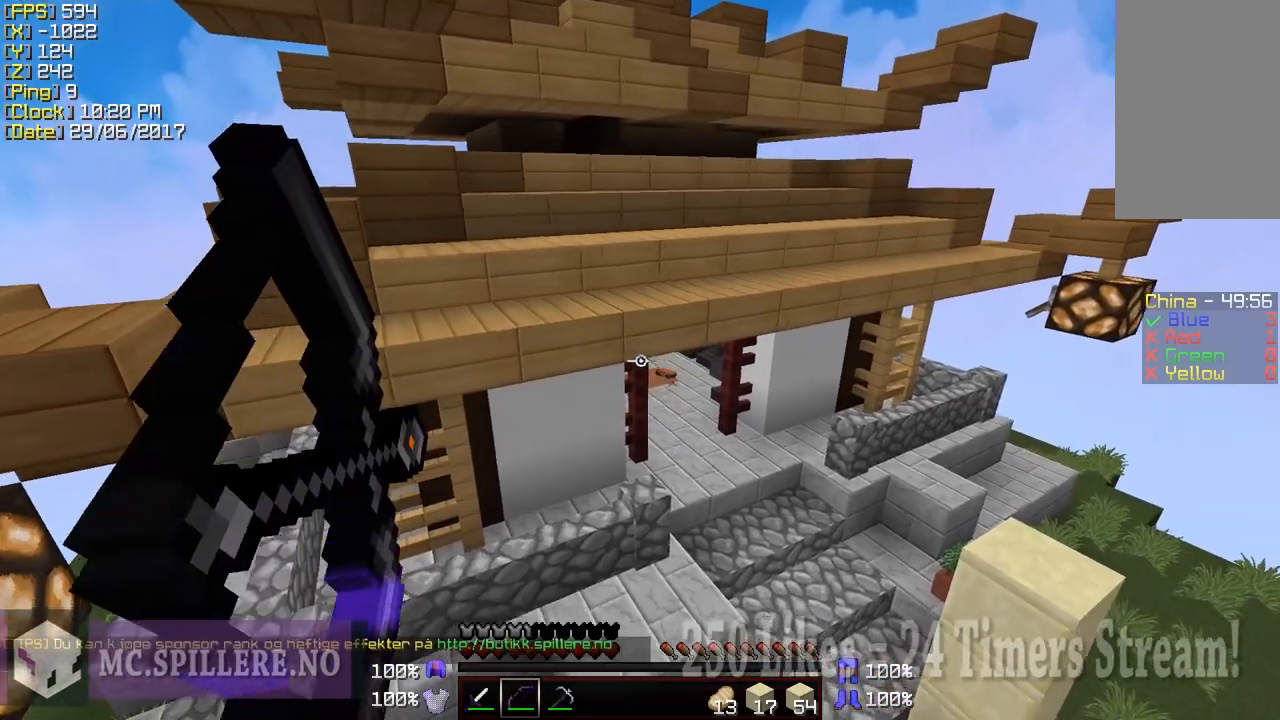
{"keys": ["d", "s"], "mouse": ["right"], "events": []}
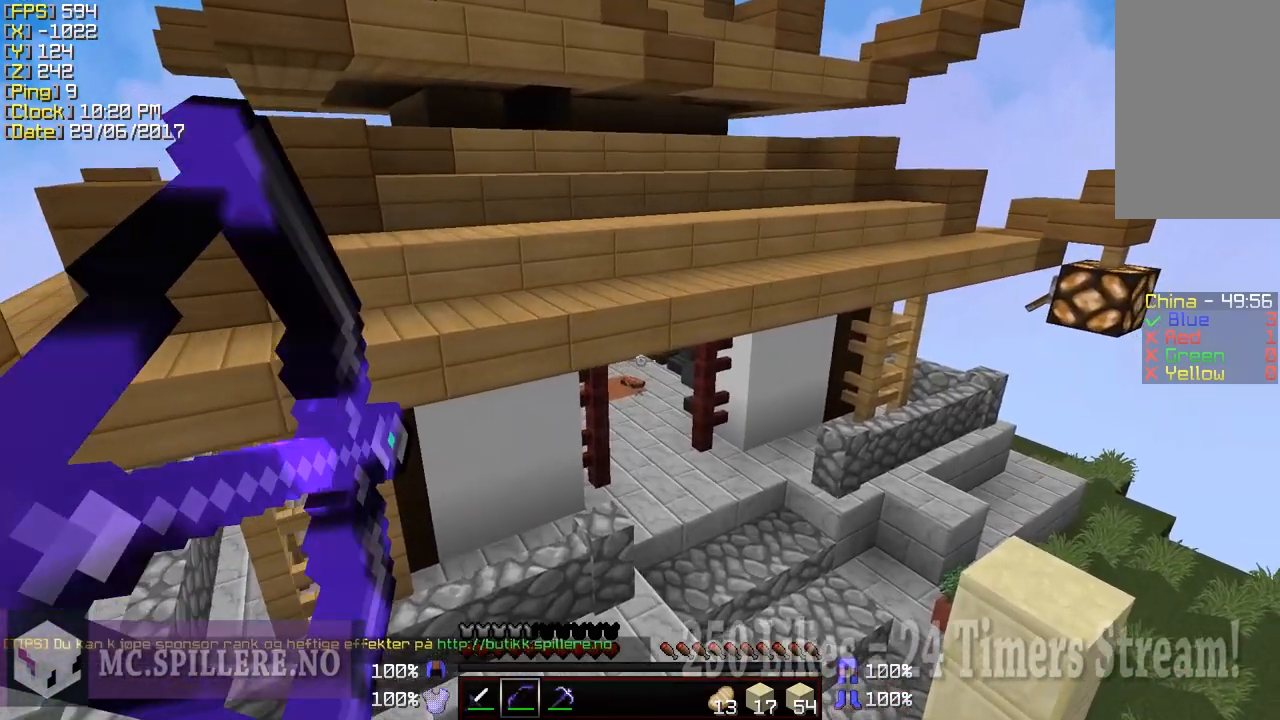
{"keys": ["a", "s"], "mouse": ["right"], "events": [[50, "mouse_right", "up"], [100, "mouse_right", "down"], [200, "a", "down"], [200, "d", "up"]]}
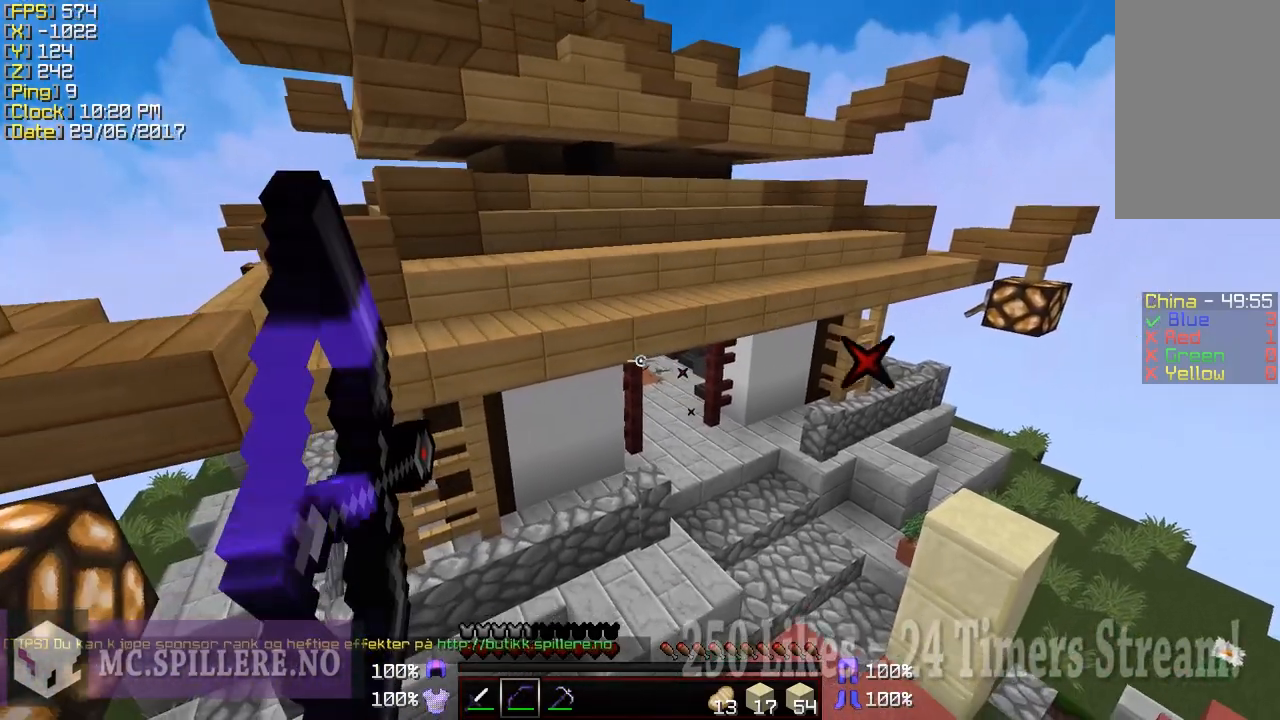
{"keys": ["d"], "mouse": ["right"], "events": [[50, "a", "up"], [100, "d", "down"], [300, "s", "up"]]}
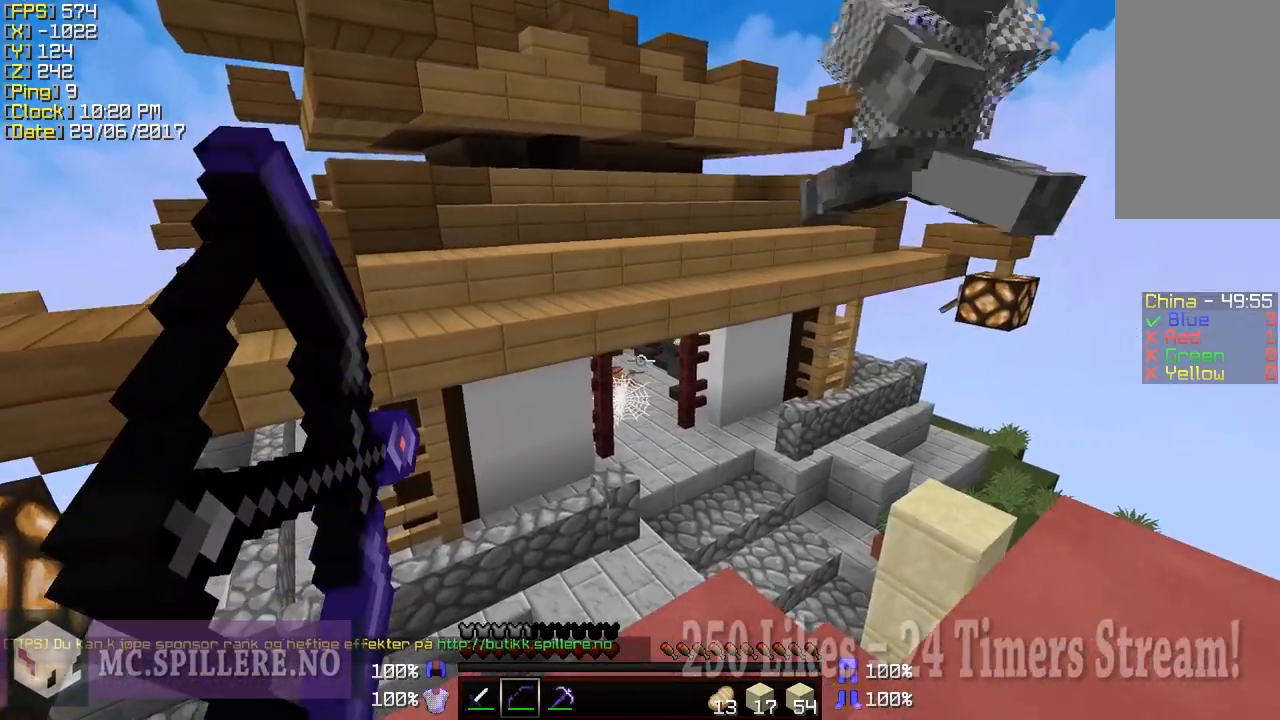
{"keys": ["a"], "mouse": ["right"], "events": [[100, "d", "up"], [250, "a", "down"], [383, "mouse_right", "up"], [450, "mouse_right", "down"]]}
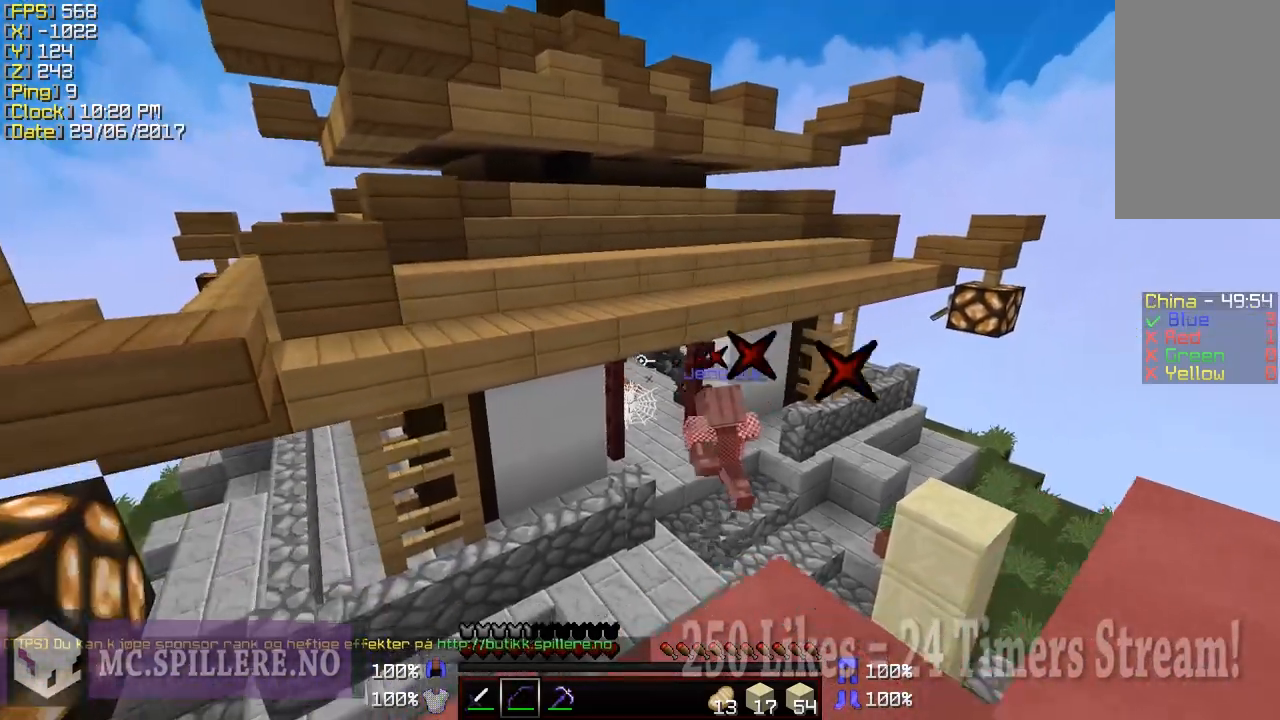
{"keys": ["d", "w"], "mouse": ["right"], "events": [[50, "a", "up"], [150, "d", "down"], [150, "w", "down"]]}
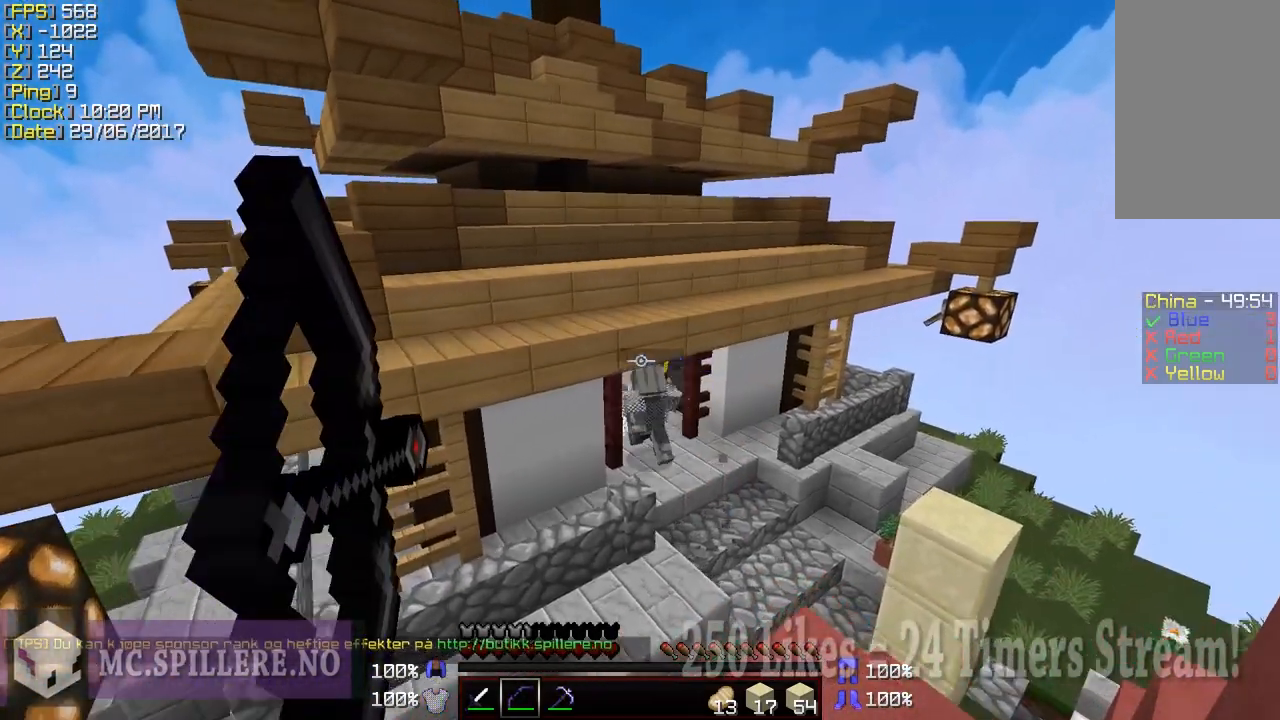
{"keys": ["a"], "mouse": ["right"], "events": [[200, "d", "up"], [200, "w", "up"], [500, "a", "down"]]}